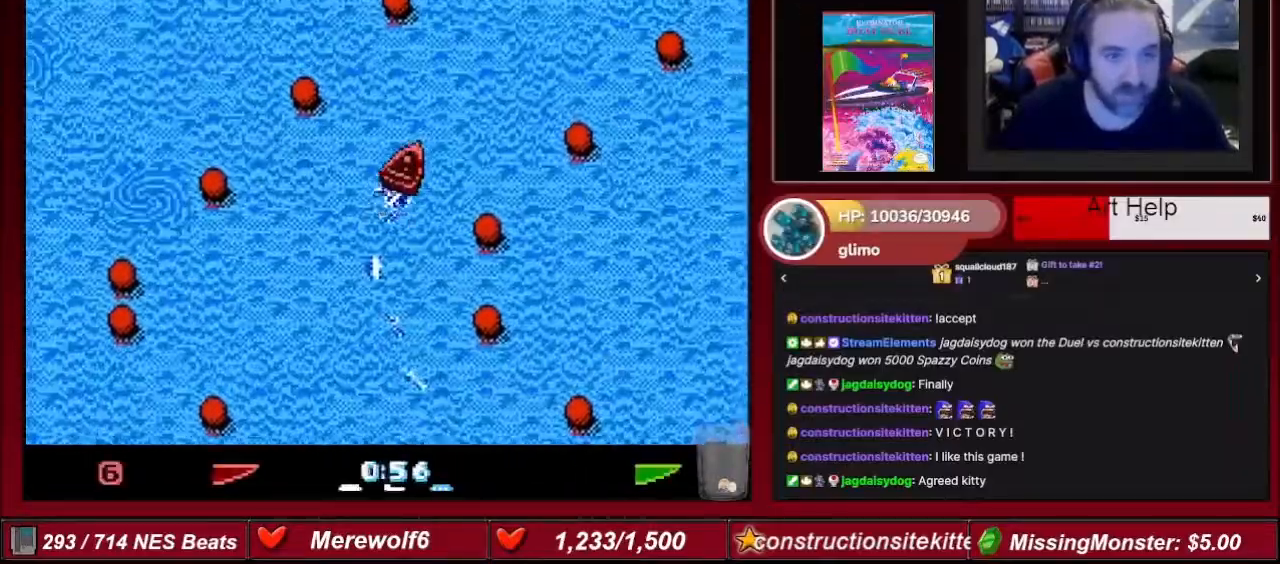
Gameplay with a controller (Nintendo layout); each line is a JSON object with the inputs held at the frame after it. "events" lists button and stick changes between this image and that frame as [ms after this image, input, new state], when the widget could be followed in between. Not read: L3 R3.
{"buttons": ["A"], "events": [[100, "DPAD_RIGHT", "down"], [200, "DPAD_RIGHT", "up"]]}
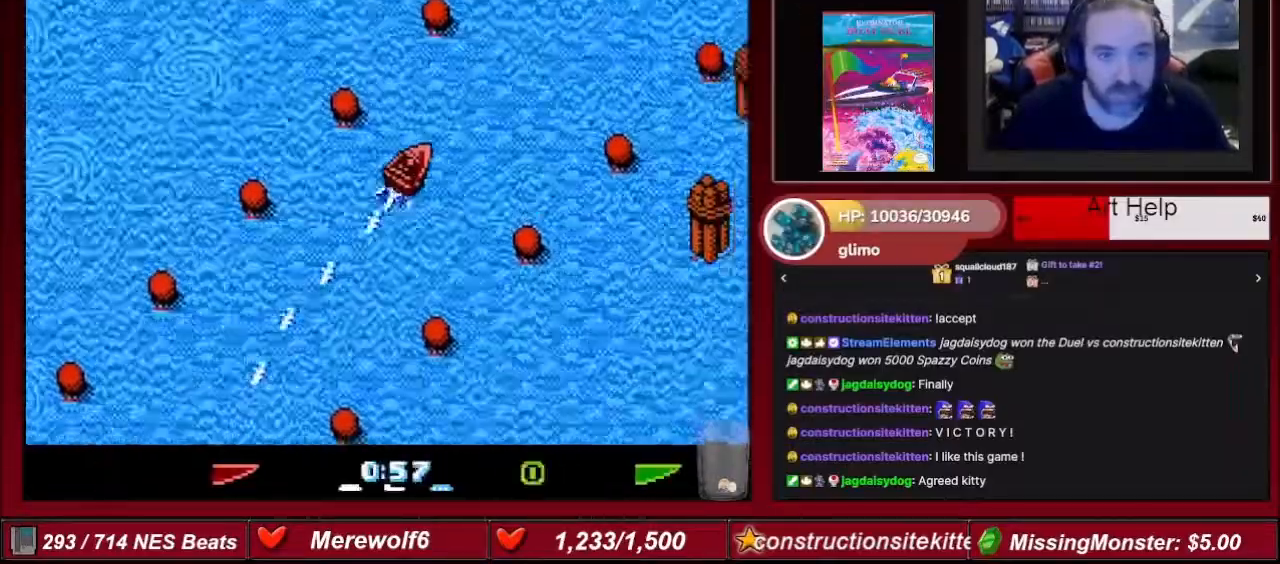
{"buttons": ["A"], "events": [[401, "DPAD_RIGHT", "down"], [501, "DPAD_RIGHT", "up"]]}
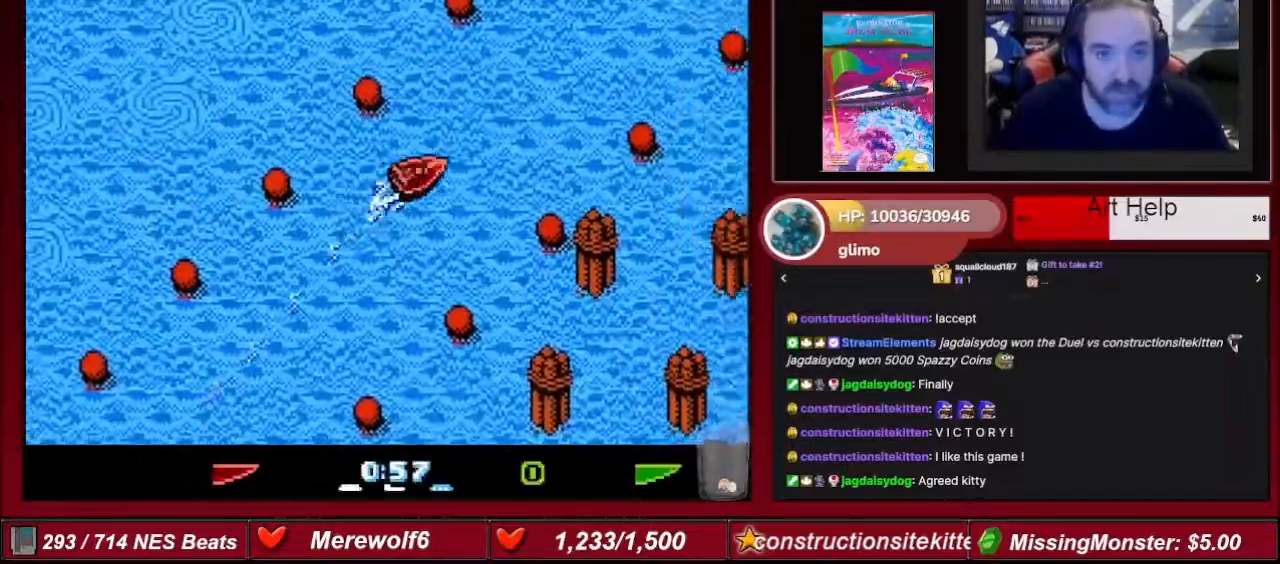
{"buttons": ["A", "DPAD_LEFT"], "events": [[200, "DPAD_LEFT", "down"]]}
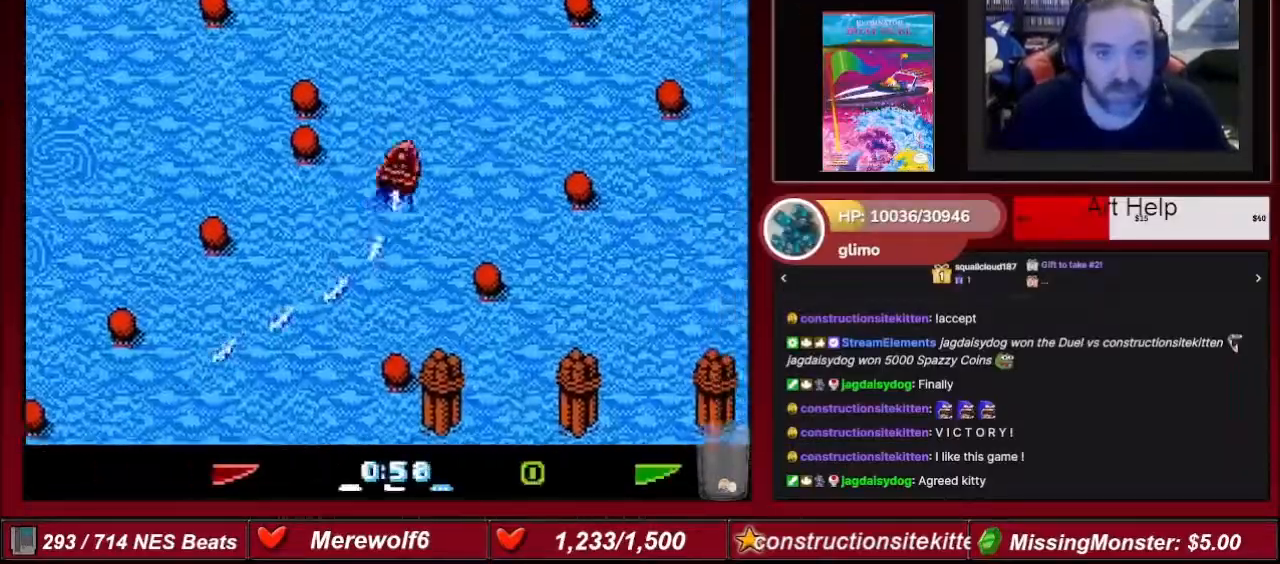
{"buttons": ["A"], "events": [[200, "DPAD_LEFT", "up"]]}
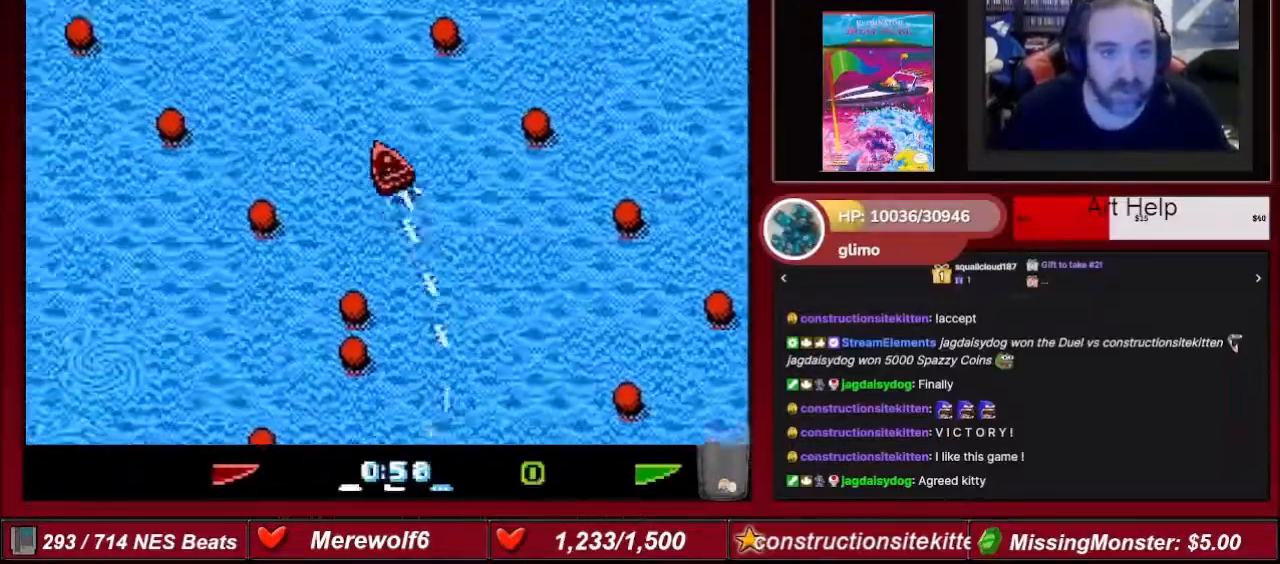
{"buttons": ["A"], "events": [[233, "DPAD_LEFT", "down"], [367, "DPAD_LEFT", "up"]]}
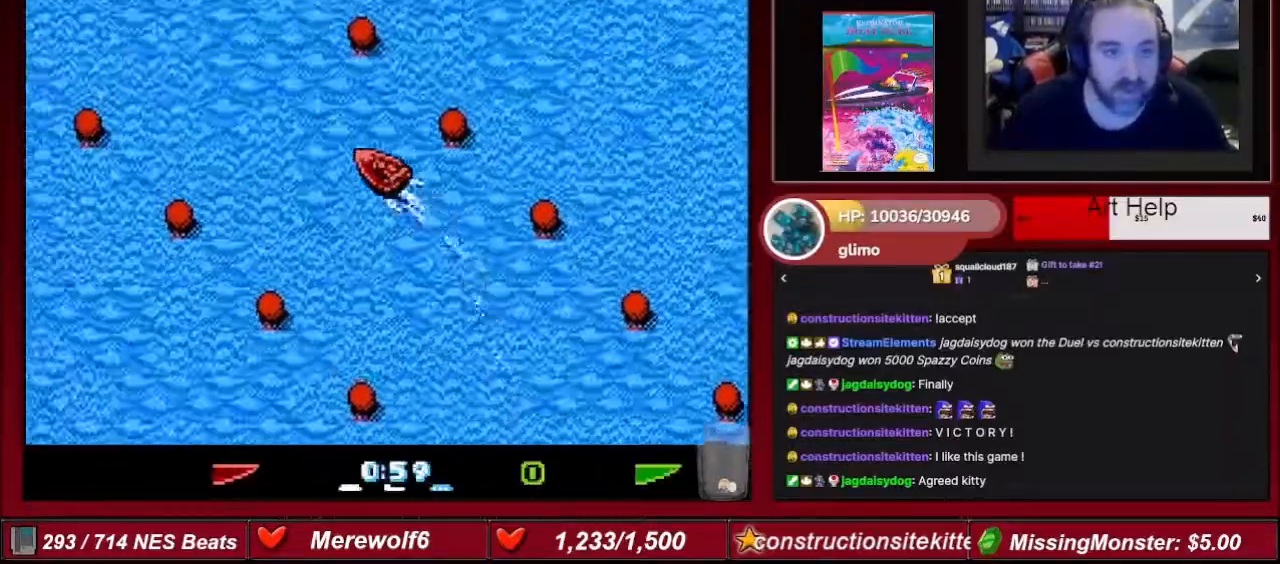
{"buttons": ["A"], "events": []}
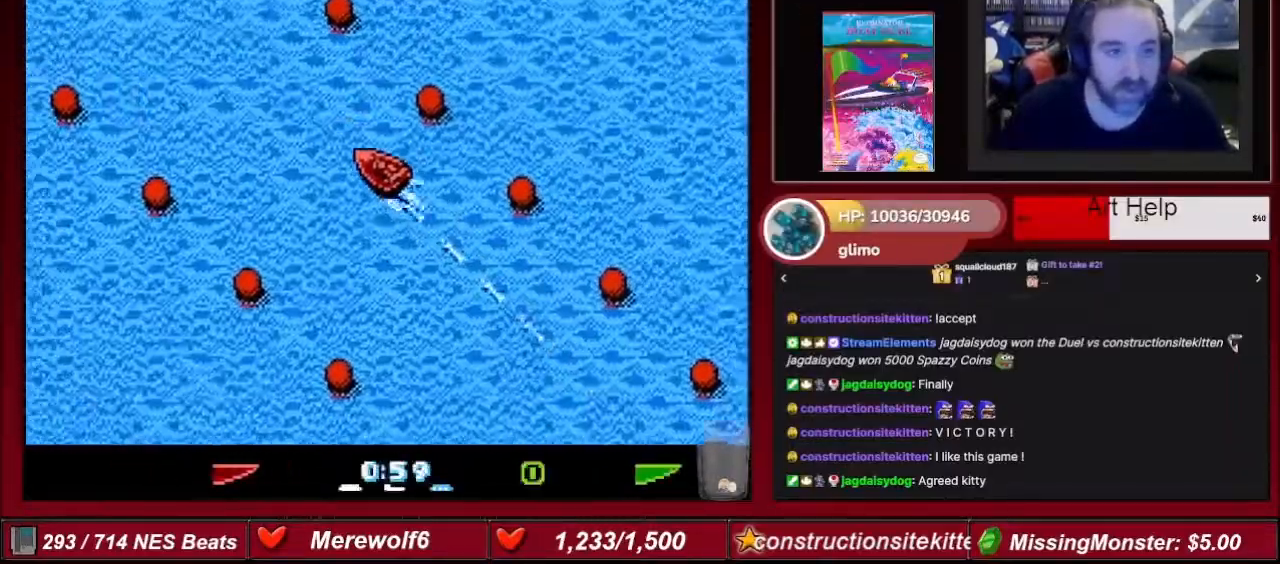
{"buttons": ["A", "DPAD_RIGHT"], "events": [[333, "DPAD_RIGHT", "down"]]}
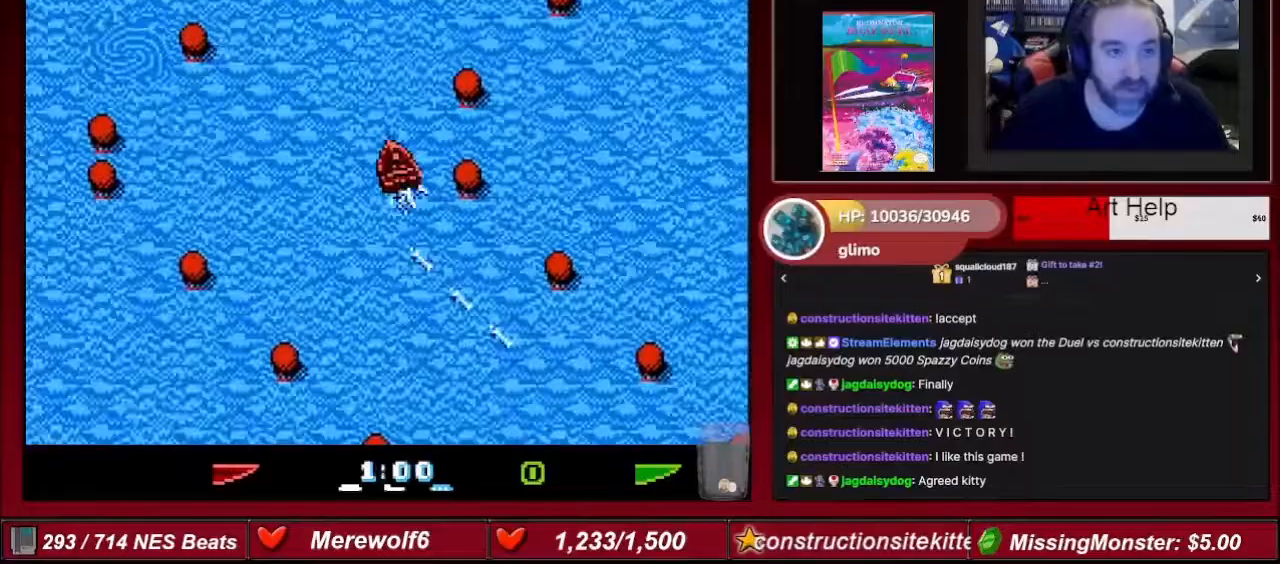
{"buttons": ["A"], "events": [[167, "DPAD_RIGHT", "up"], [334, "DPAD_RIGHT", "down"], [434, "DPAD_RIGHT", "up"]]}
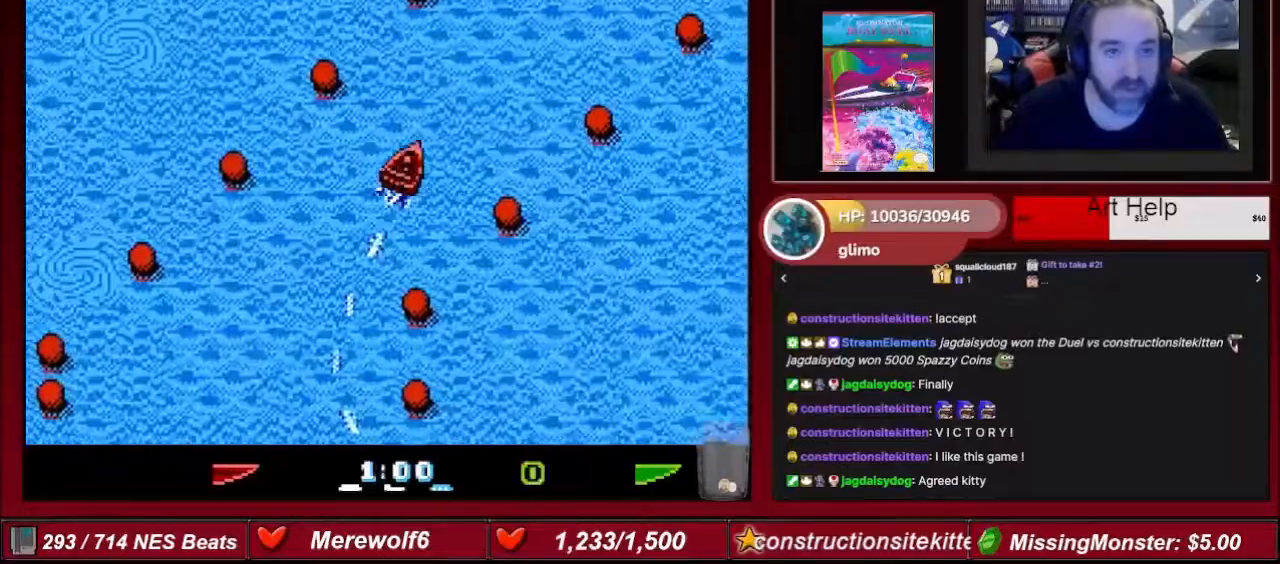
{"buttons": ["A"], "events": [[300, "DPAD_RIGHT", "down"], [467, "DPAD_RIGHT", "up"]]}
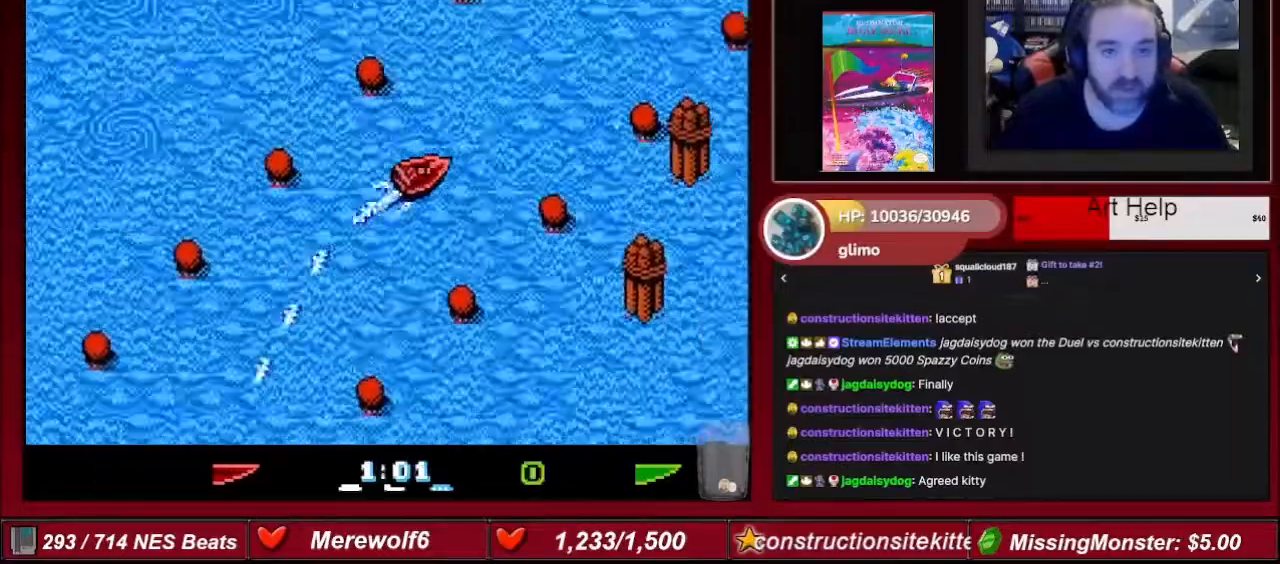
{"buttons": ["A"], "events": [[334, "DPAD_LEFT", "down"], [467, "DPAD_LEFT", "up"]]}
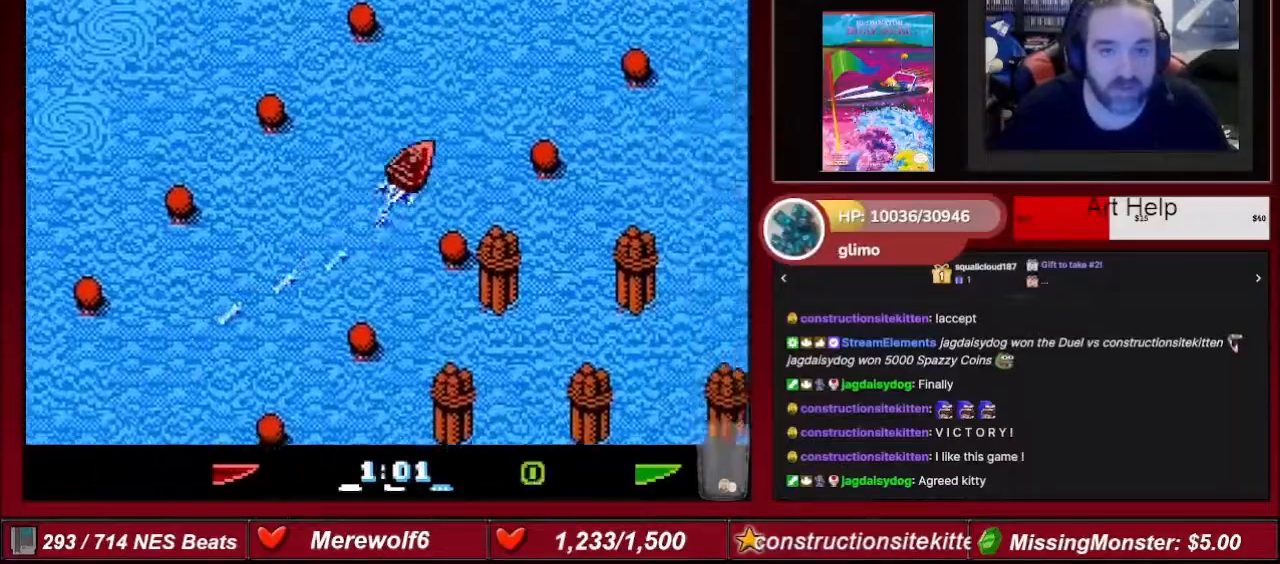
{"buttons": ["A"], "events": []}
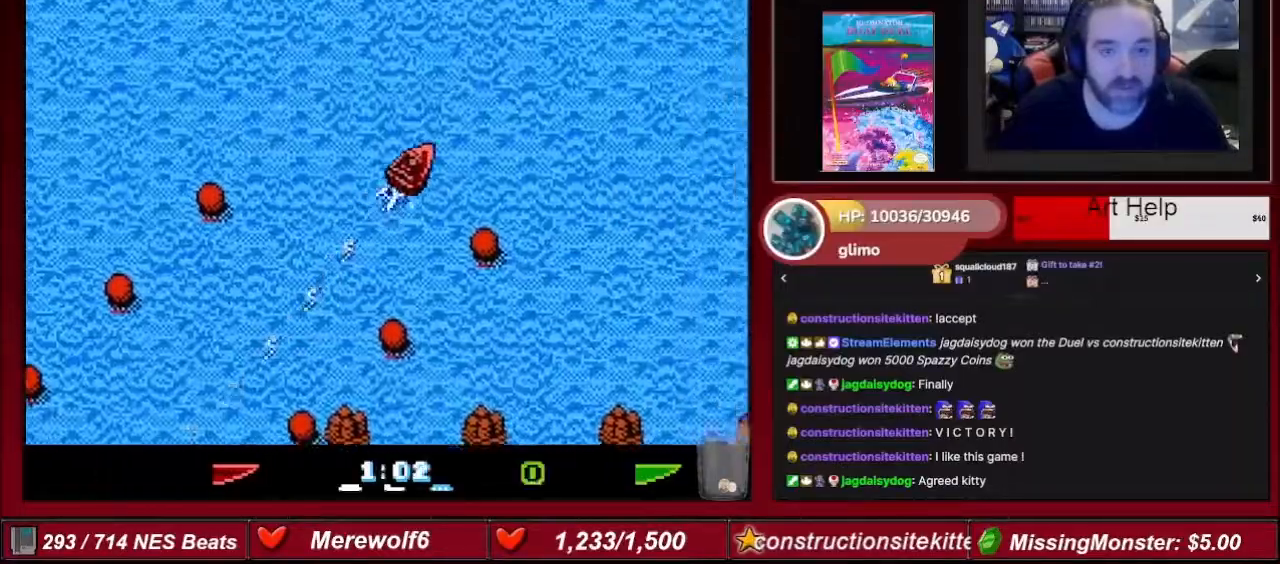
{"buttons": ["A"], "events": [[133, "DPAD_LEFT", "down"], [400, "DPAD_LEFT", "up"]]}
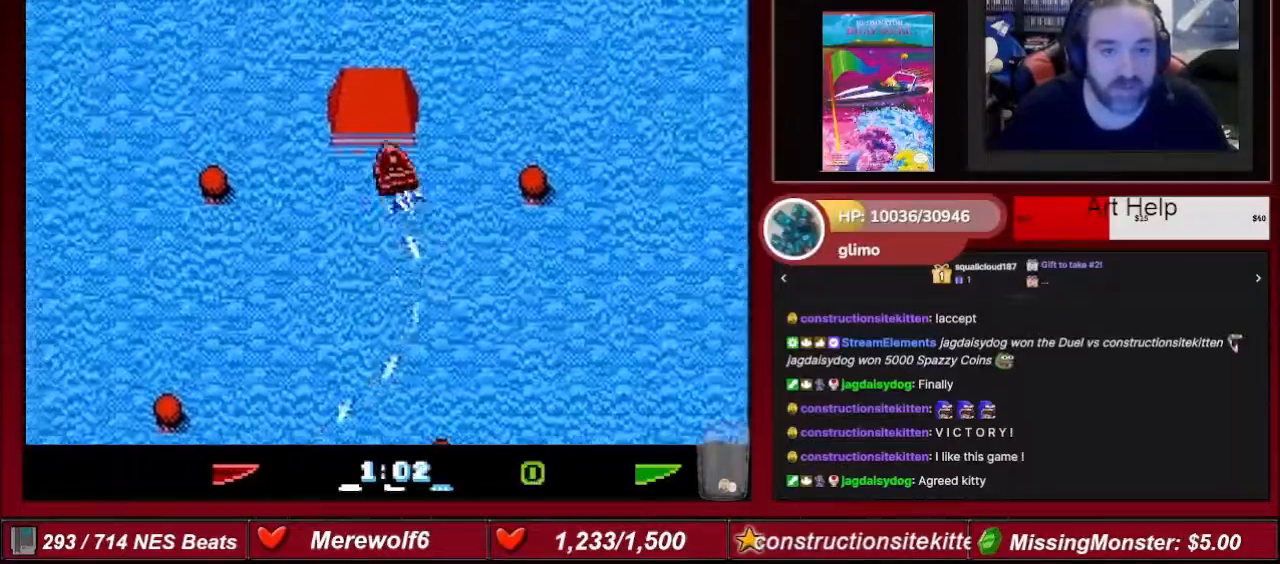
{"buttons": ["A"], "events": [[101, "DPAD_RIGHT", "down"], [234, "DPAD_RIGHT", "up"]]}
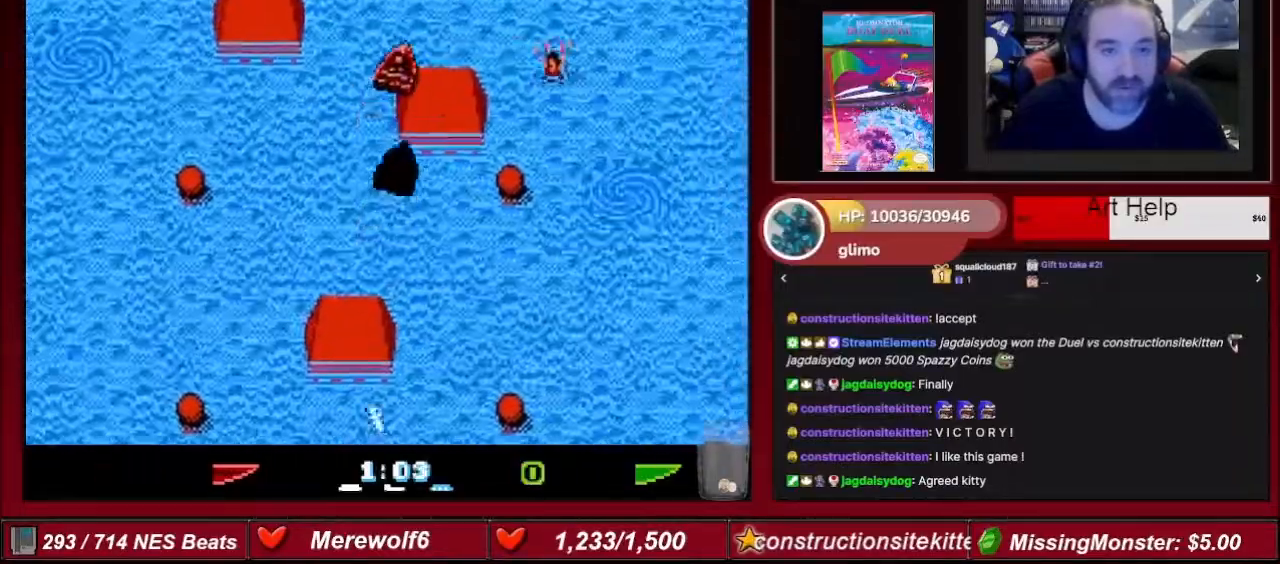
{"buttons": ["A", "DPAD_RIGHT"], "events": [[67, "DPAD_LEFT", "down"], [167, "DPAD_LEFT", "up"], [501, "DPAD_RIGHT", "down"]]}
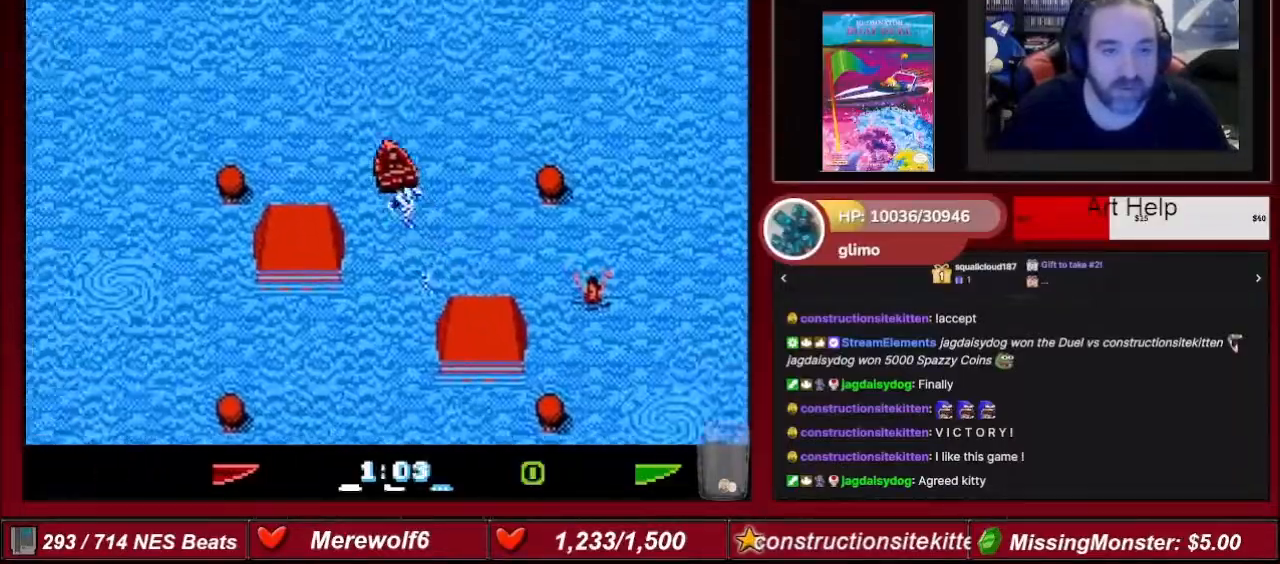
{"buttons": ["A"], "events": [[100, "DPAD_RIGHT", "up"]]}
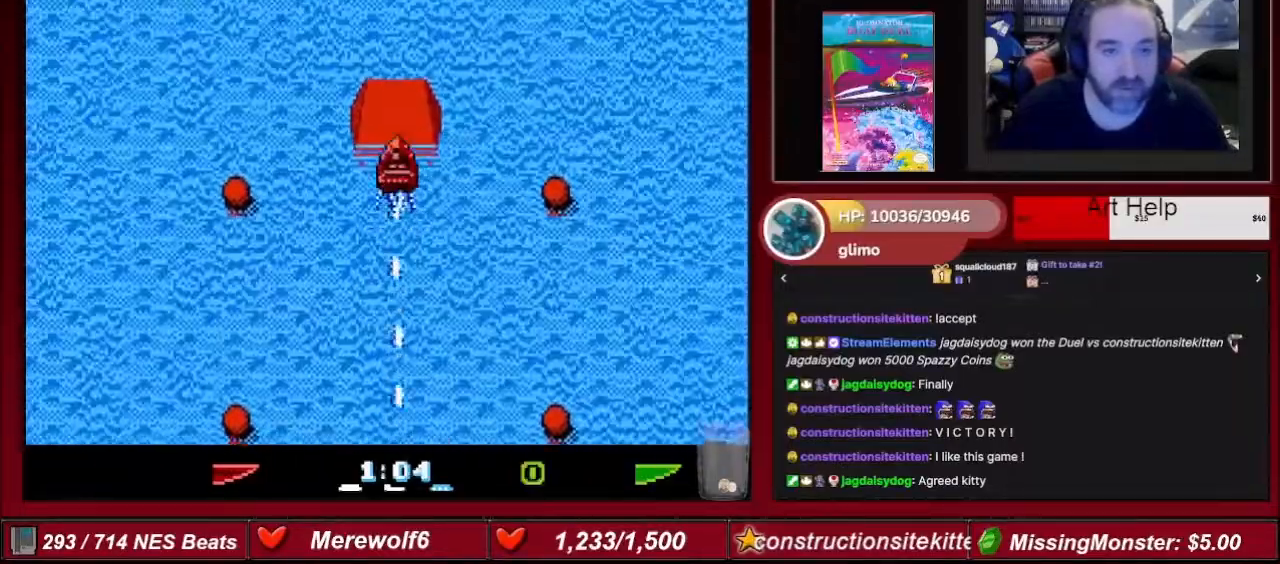
{"buttons": ["A"], "events": []}
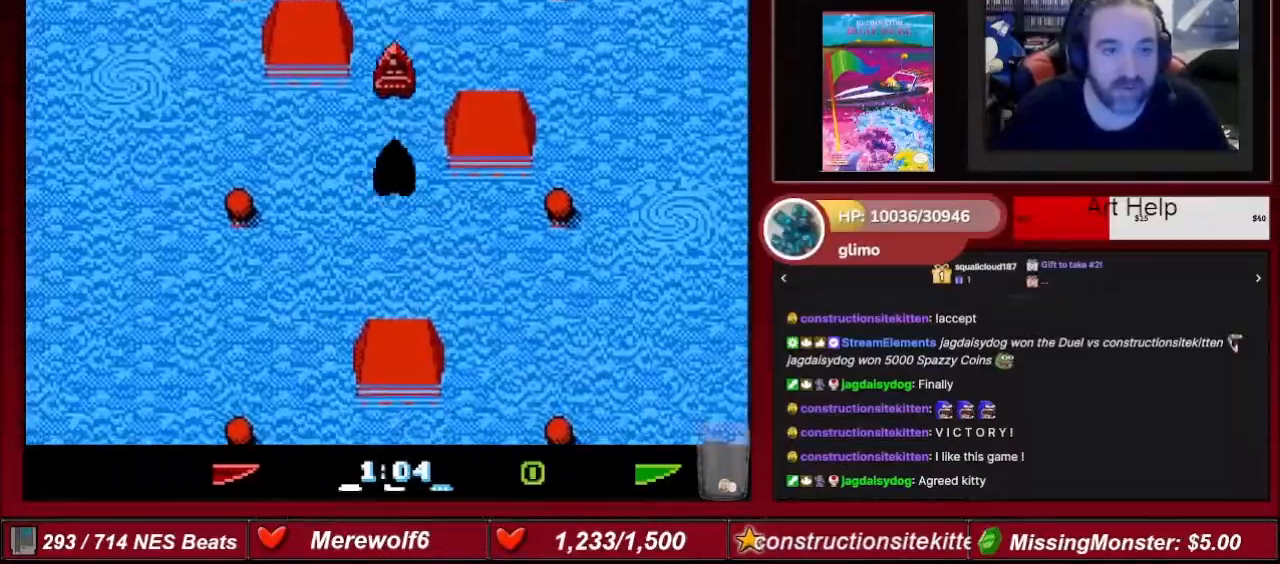
{"buttons": ["A"], "events": []}
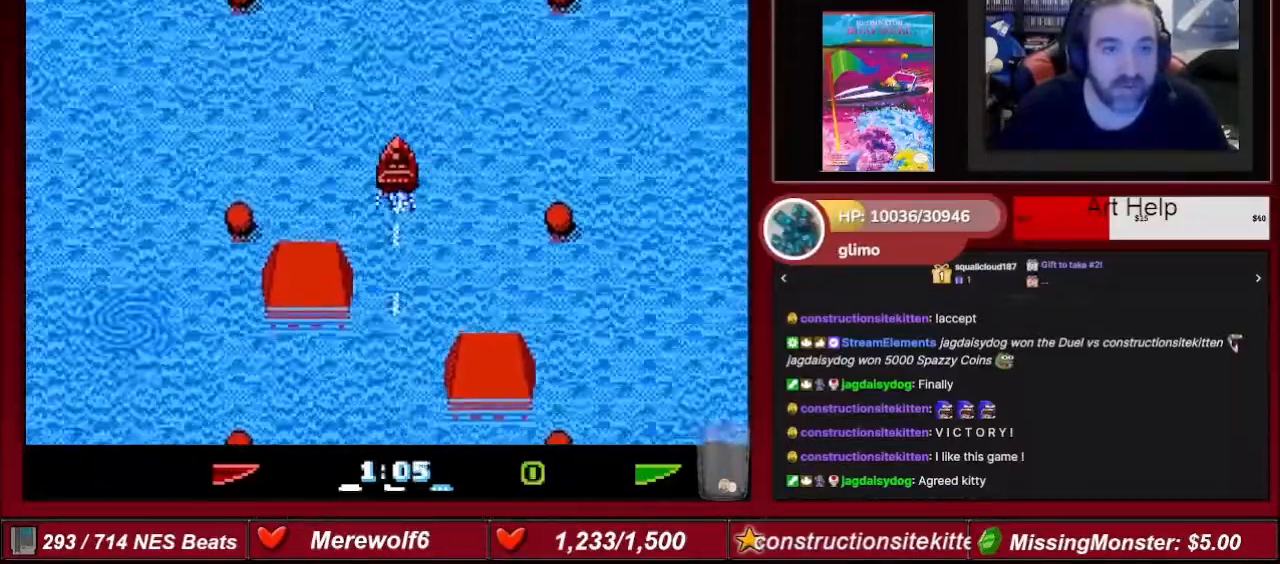
{"buttons": ["A"], "events": []}
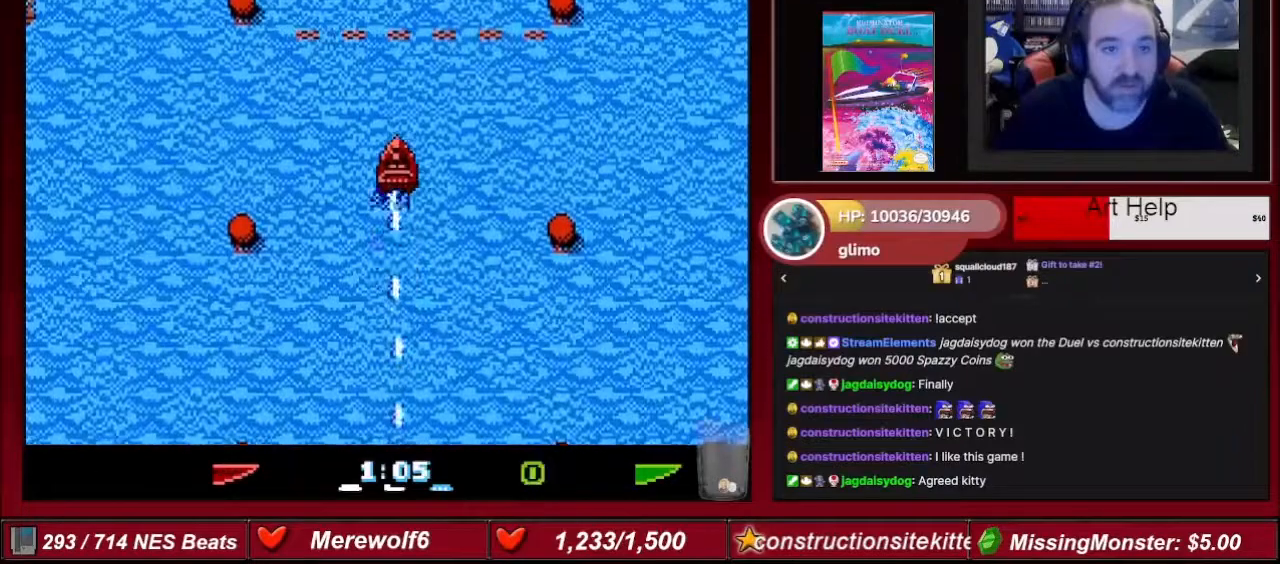
{"buttons": ["A"], "events": []}
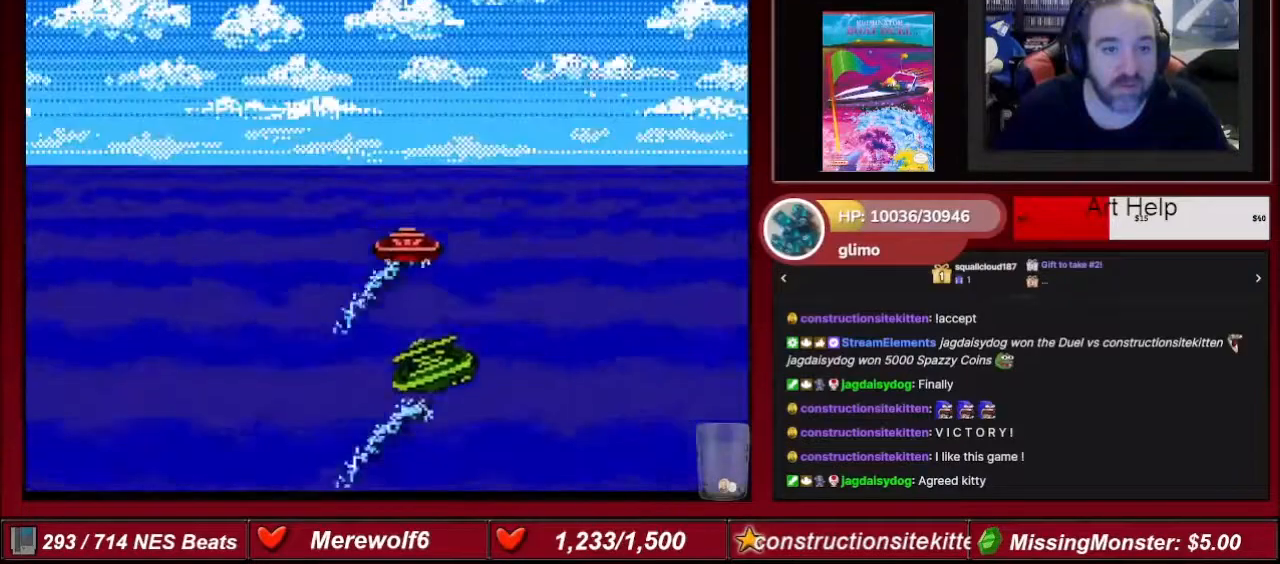
{"buttons": ["A"], "events": []}
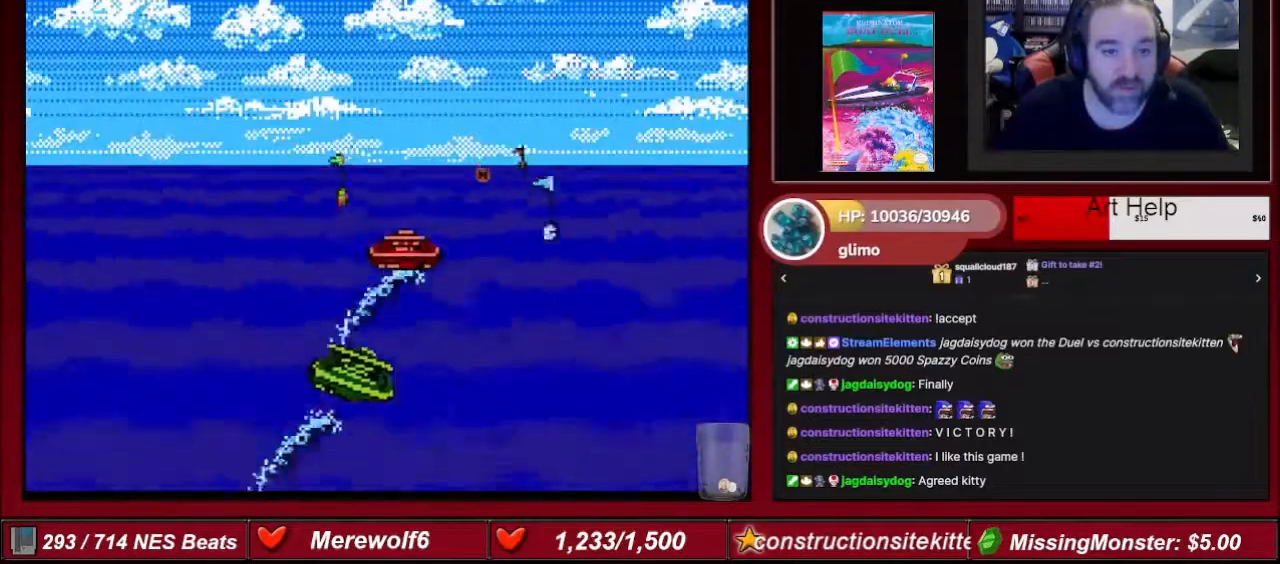
{"buttons": ["A"], "events": [[301, "DPAD_RIGHT", "down"], [501, "DPAD_RIGHT", "up"]]}
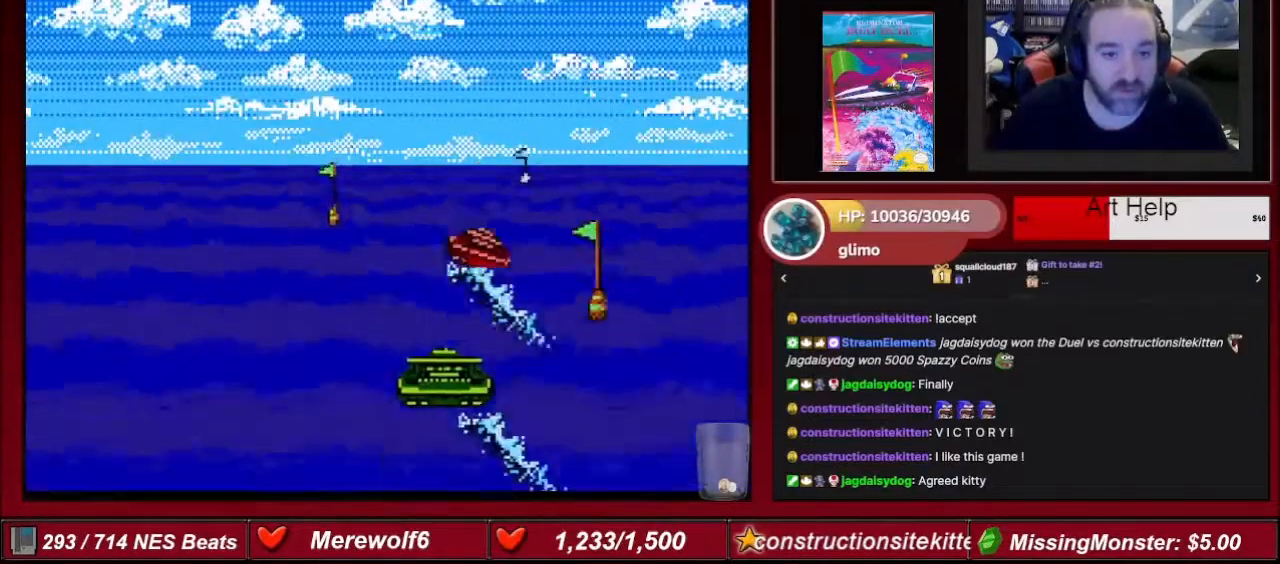
{"buttons": ["A", "DPAD_RIGHT"], "events": [[100, "DPAD_LEFT", "down"], [334, "DPAD_LEFT", "up"], [467, "DPAD_RIGHT", "down"]]}
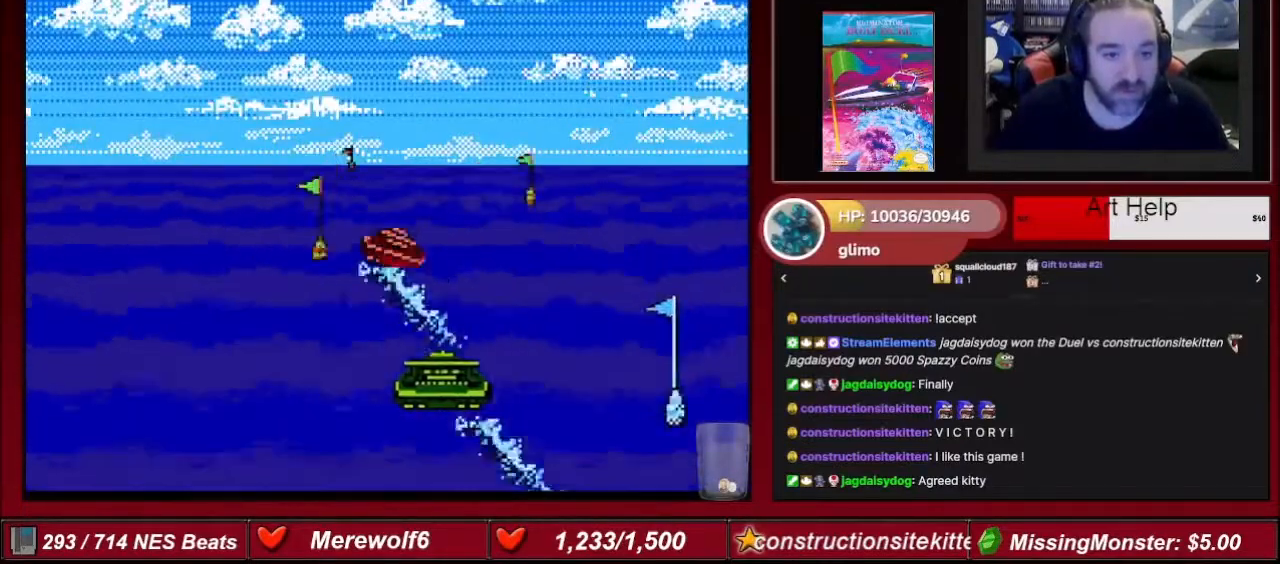
{"buttons": ["A"], "events": [[100, "DPAD_RIGHT", "up"]]}
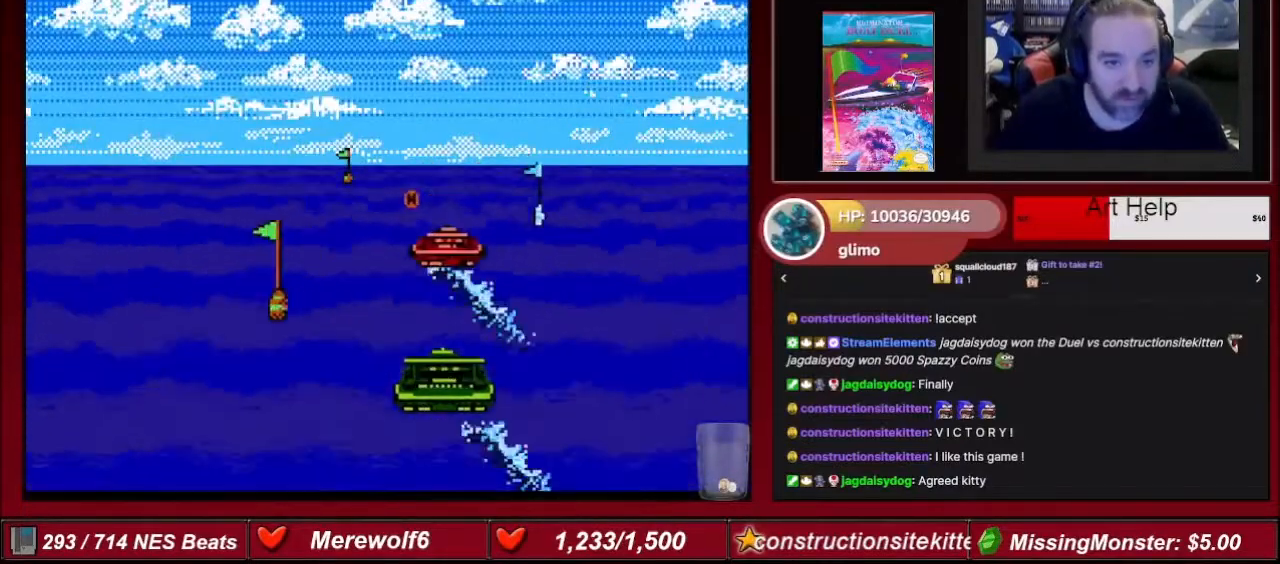
{"buttons": ["A"], "events": [[133, "DPAD_LEFT", "down"], [300, "DPAD_LEFT", "up"], [367, "DPAD_RIGHT", "down"], [467, "DPAD_RIGHT", "up"]]}
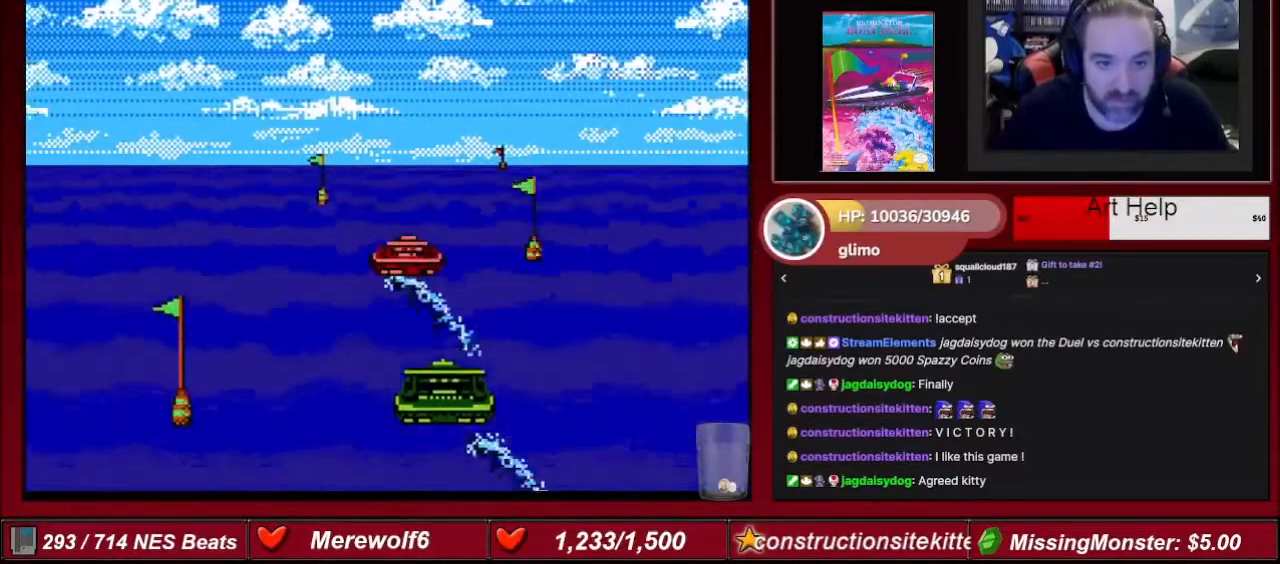
{"buttons": ["A"], "events": [[334, "DPAD_LEFT", "down"], [468, "DPAD_LEFT", "up"]]}
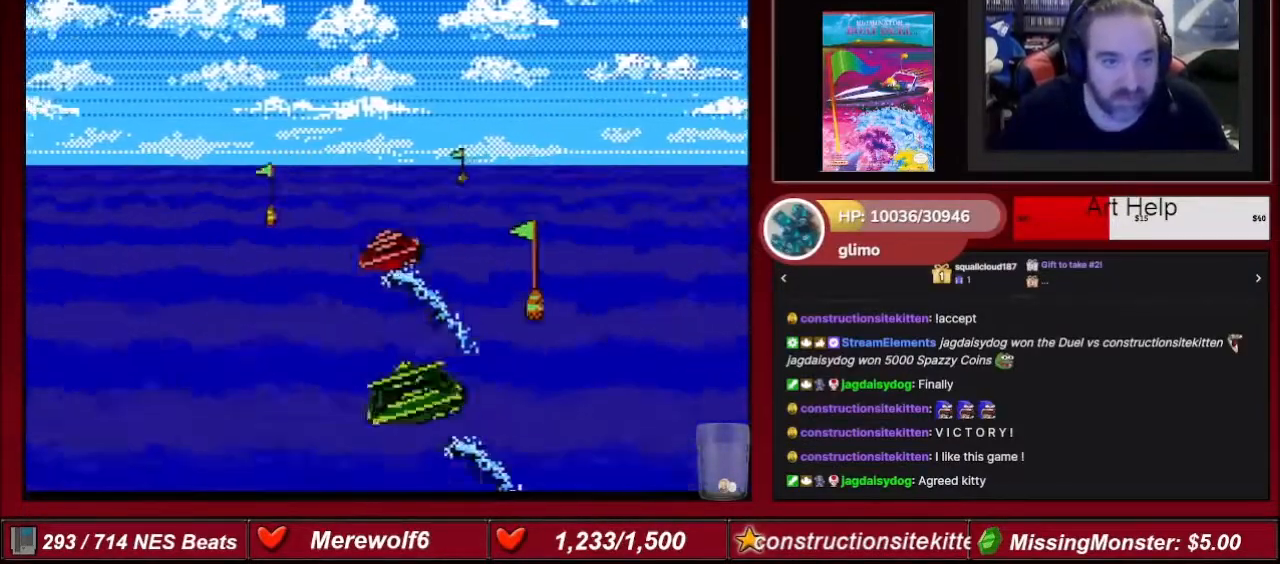
{"buttons": ["A", "DPAD_LEFT"], "events": [[434, "DPAD_LEFT", "down"]]}
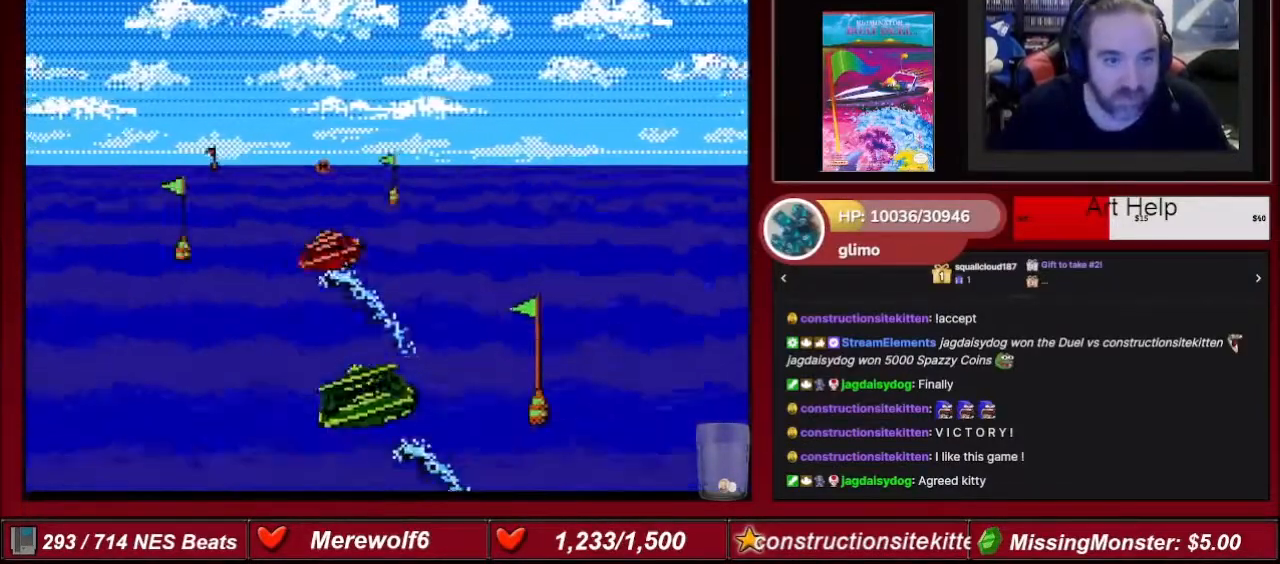
{"buttons": ["A"], "events": [[100, "DPAD_LEFT", "up"]]}
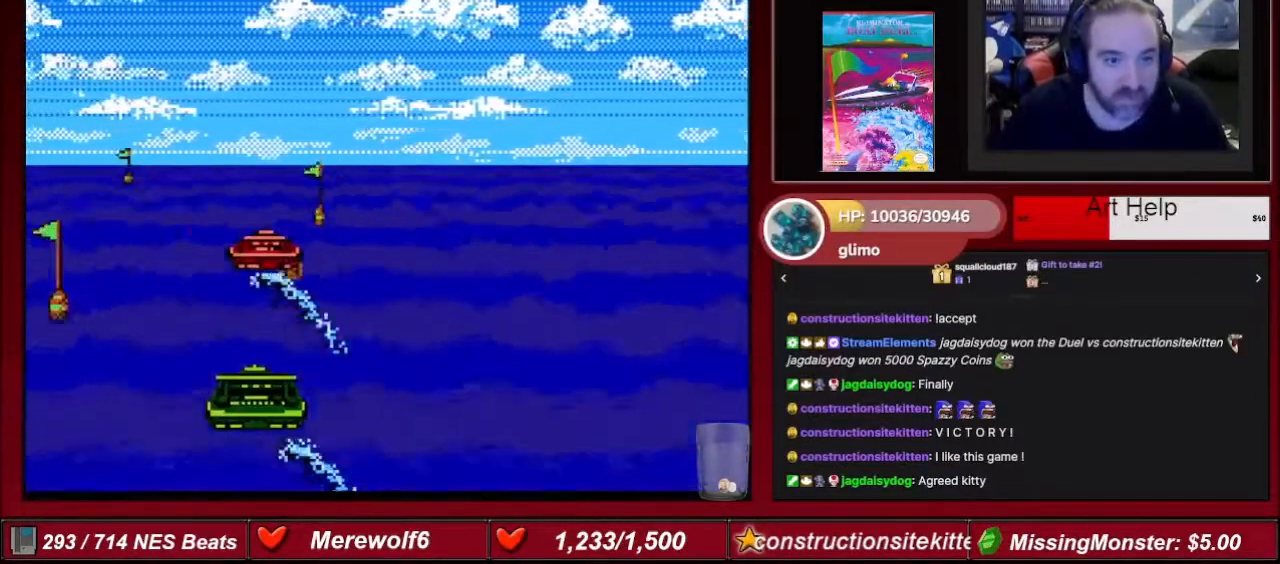
{"buttons": ["A"], "events": [[33, "DPAD_LEFT", "down"], [200, "DPAD_LEFT", "up"], [367, "DPAD_RIGHT", "down"], [467, "DPAD_RIGHT", "up"]]}
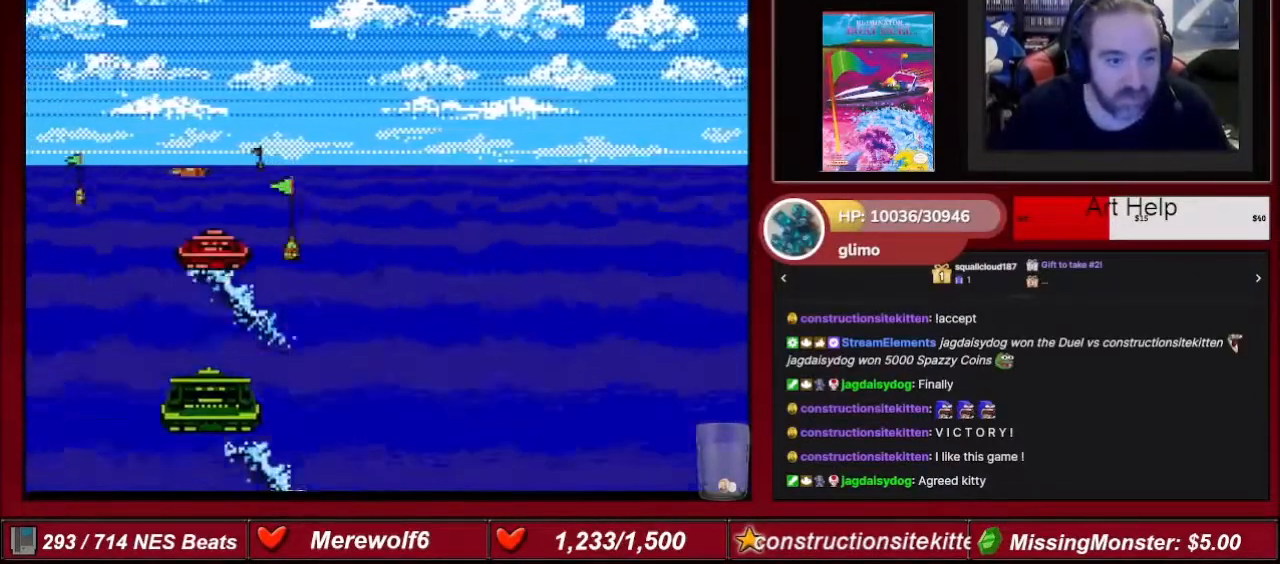
{"buttons": ["A", "B"], "events": [[166, "DPAD_LEFT", "down"], [300, "DPAD_LEFT", "up"], [433, "B", "down"]]}